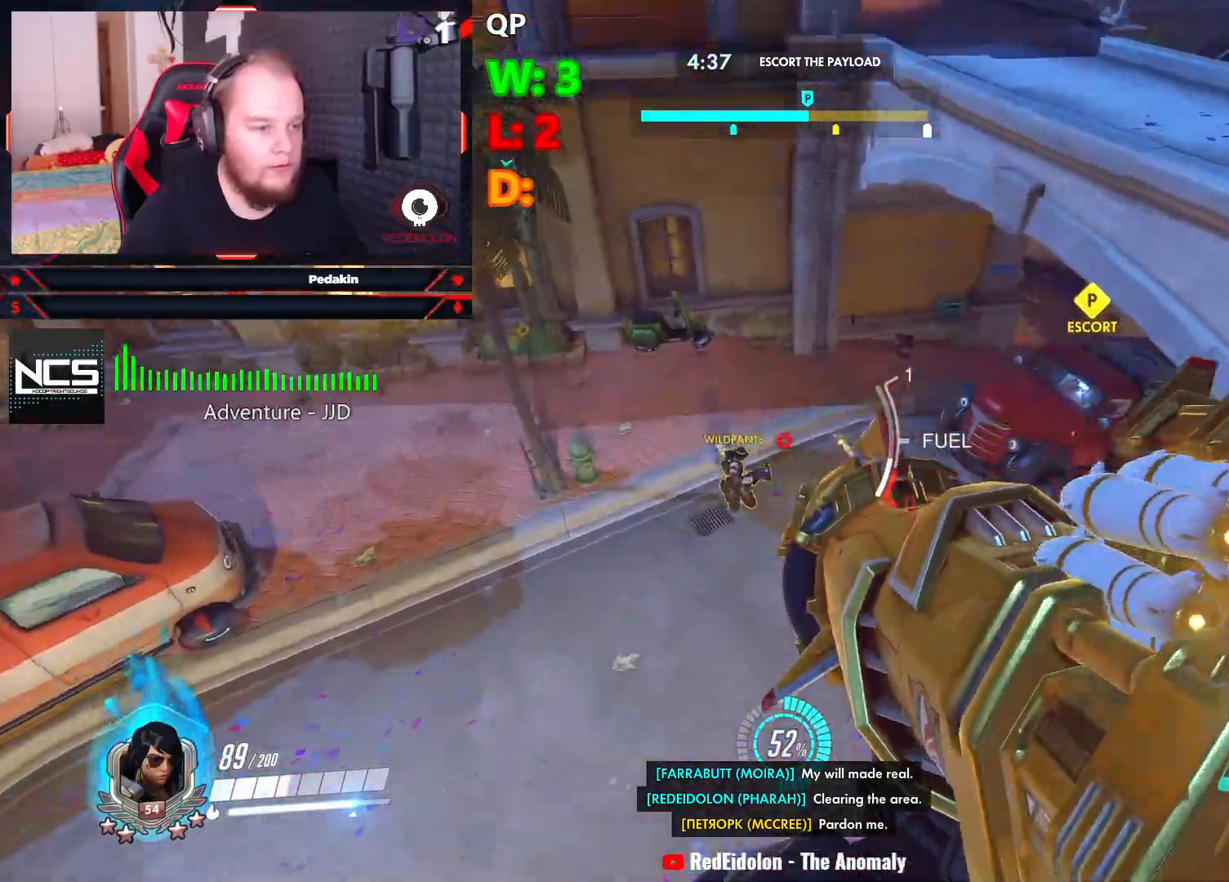
Gameplay with keyboard and mouse; each line is a JSON object with the keys and mouse buttons held at the frame after it. "events" lists presses ("down") and releases ("up") of "1", "2", "3", "4", "5", "a", "alt", "c", "caps_lock", "ctrl", "d", "e", "f", "g", "q", "r", "s", "shift", "space", "t", "tab", "v", "w", "x", "z", "mouse_left", "mouse_wheel" and "mouse_right" between this image and that frame as [ms after this image, input, new state], when the widget could be followed in between. "mouse_left", "mouse_wheel", "mouse_right" = the "left", "wheel", "right" buttons of the "mouse" list. No other keys are recorded. "wheel" means that the mouse wheel is clicked or scrolled. Not read: mouse_move.
{"keys": ["a", "s", "space"], "mouse": ["left"], "events": [[395, "a", "down"], [395, "w", "up"], [437, "mouse_left", "down"], [437, "space", "down"], [479, "s", "down"]]}
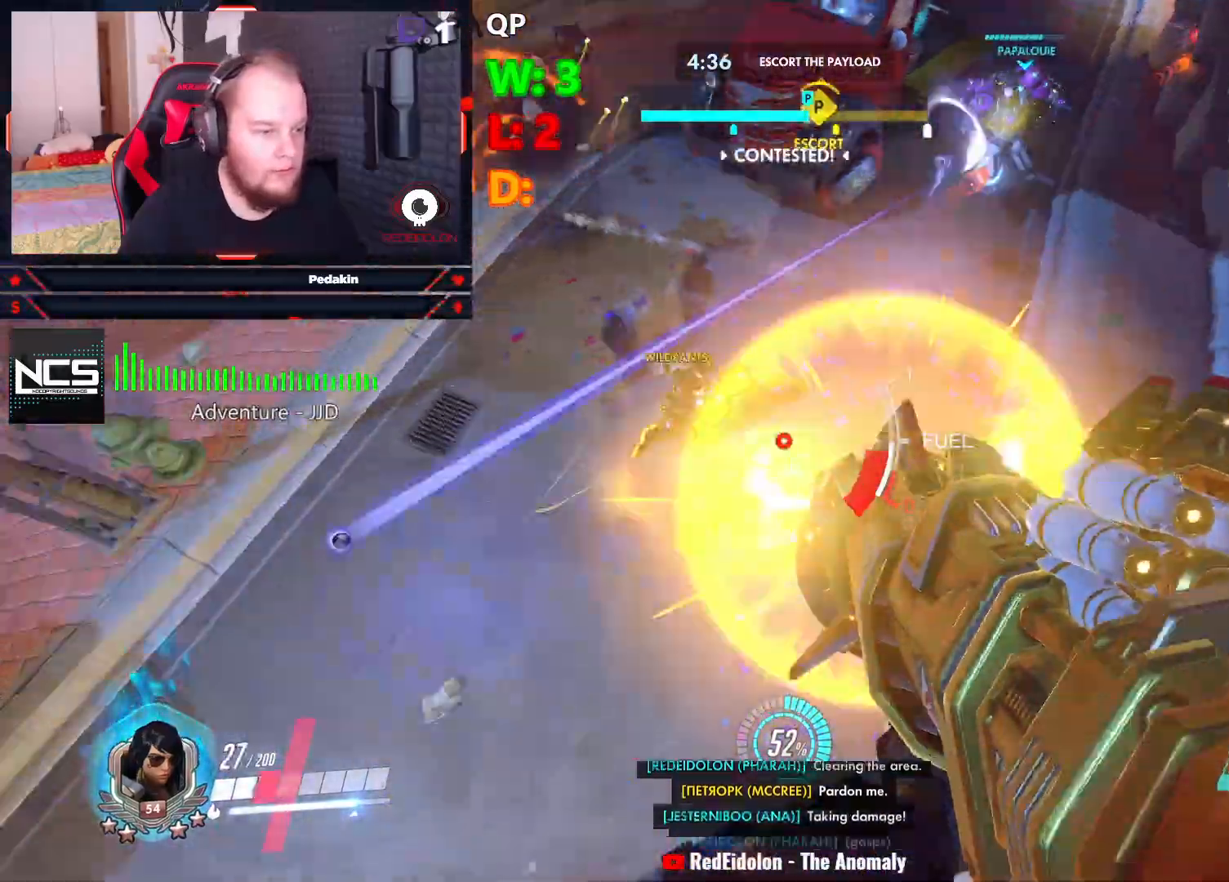
{"keys": ["w"], "mouse": [], "events": [[41, "mouse_left", "up"], [124, "mouse_left", "down"], [124, "s", "up"], [166, "space", "up"], [229, "mouse_left", "up"], [229, "w", "down"], [270, "a", "up"]]}
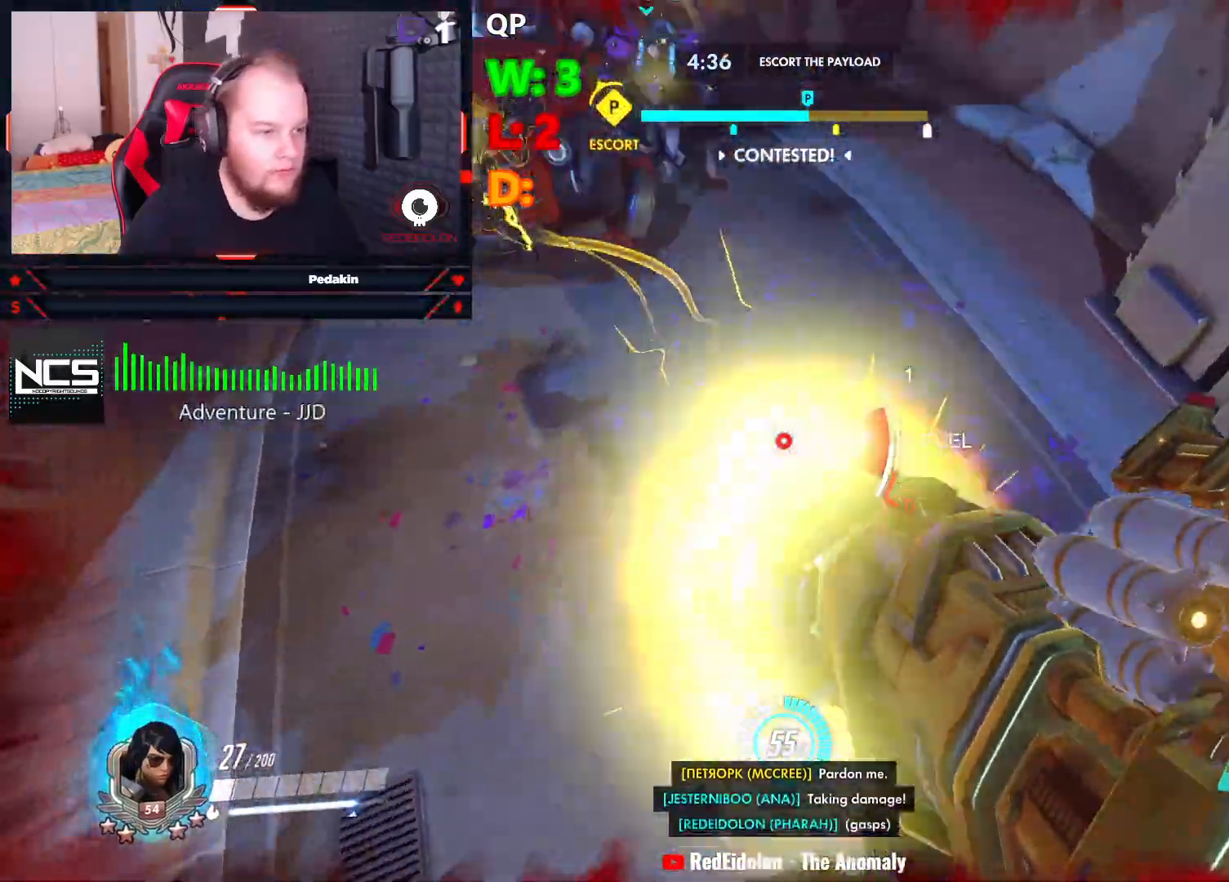
{"keys": ["a", "space", "w"], "mouse": [], "events": [[41, "a", "down"], [104, "space", "down"], [291, "mouse_left", "down"], [333, "mouse_left", "up"], [374, "mouse_left", "down"], [479, "mouse_left", "up"]]}
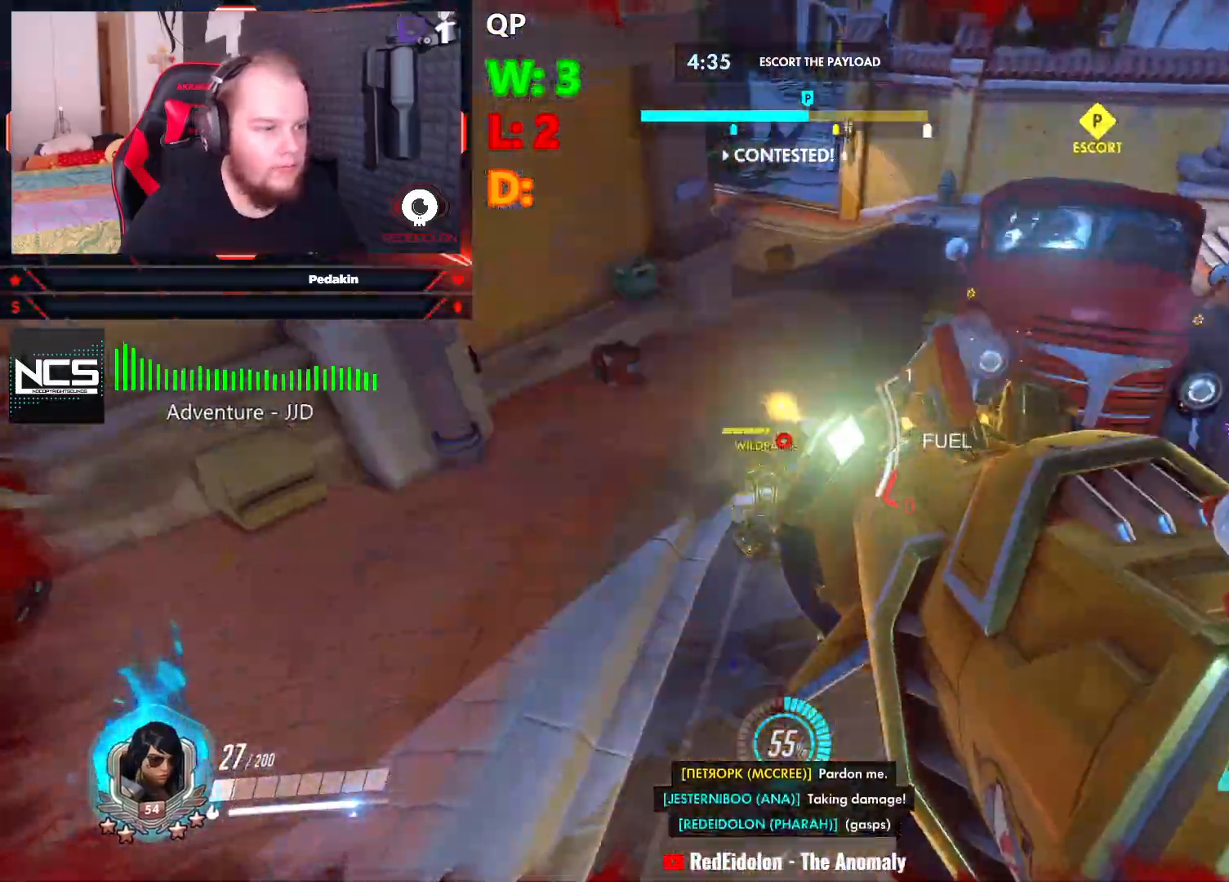
{"keys": ["a", "w"], "mouse": [], "events": [[20, "mouse_left", "down"], [104, "mouse_left", "up"], [250, "space", "up"], [291, "a", "up"], [479, "a", "down"]]}
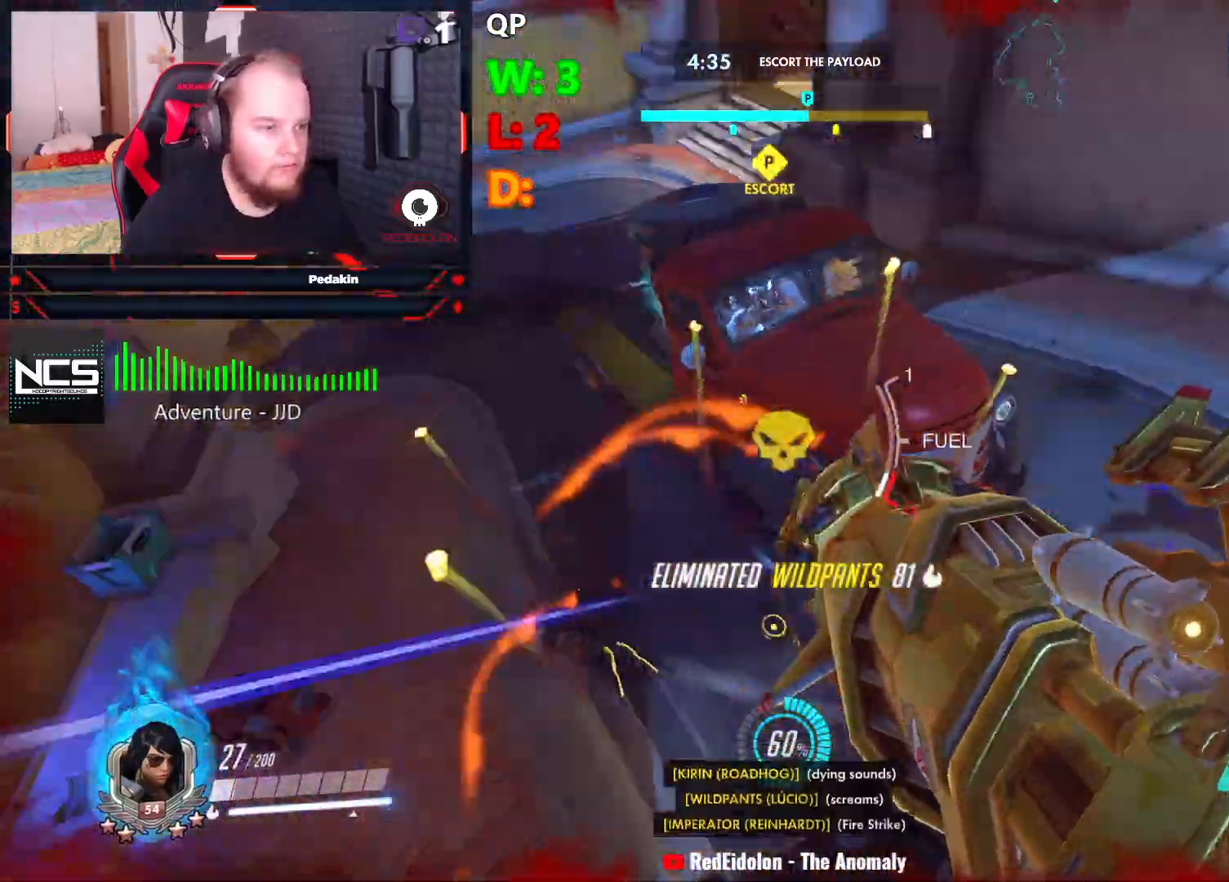
{"keys": ["a"], "mouse": [], "events": [[41, "r", "down"], [41, "w", "up"], [124, "r", "up"], [229, "r", "down"], [270, "r", "up"]]}
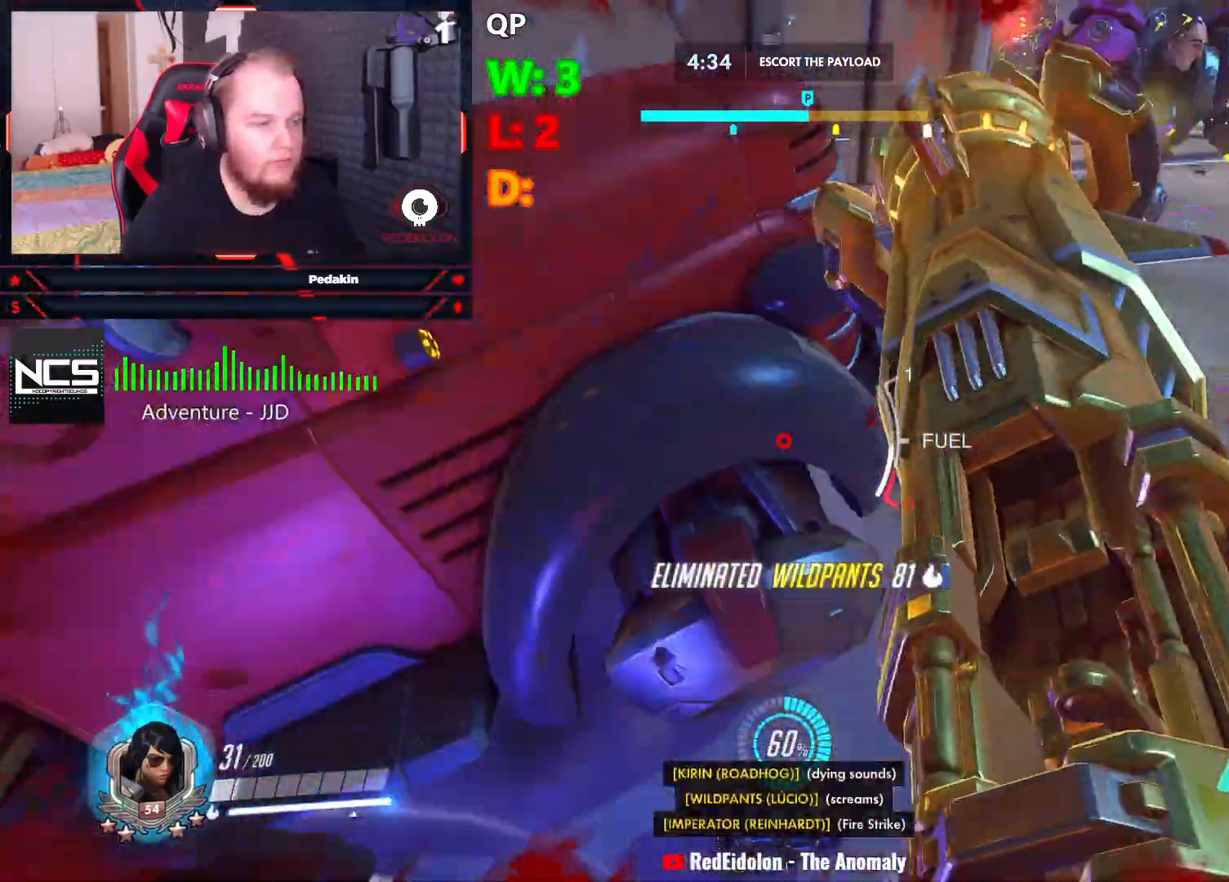
{"keys": ["a", "space"], "mouse": [], "events": [[374, "space", "down"]]}
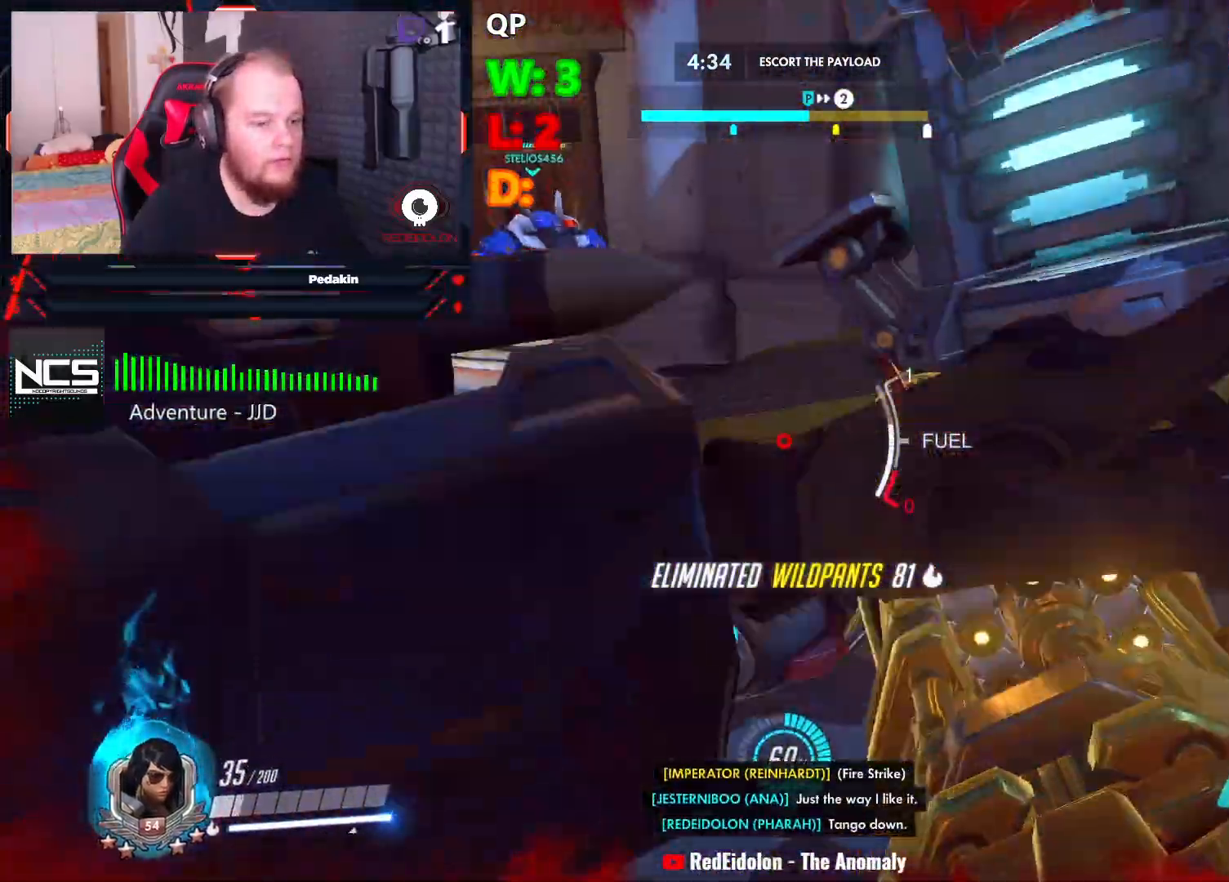
{"keys": ["w"], "mouse": [], "events": [[62, "w", "down"], [437, "a", "up"], [479, "space", "up"]]}
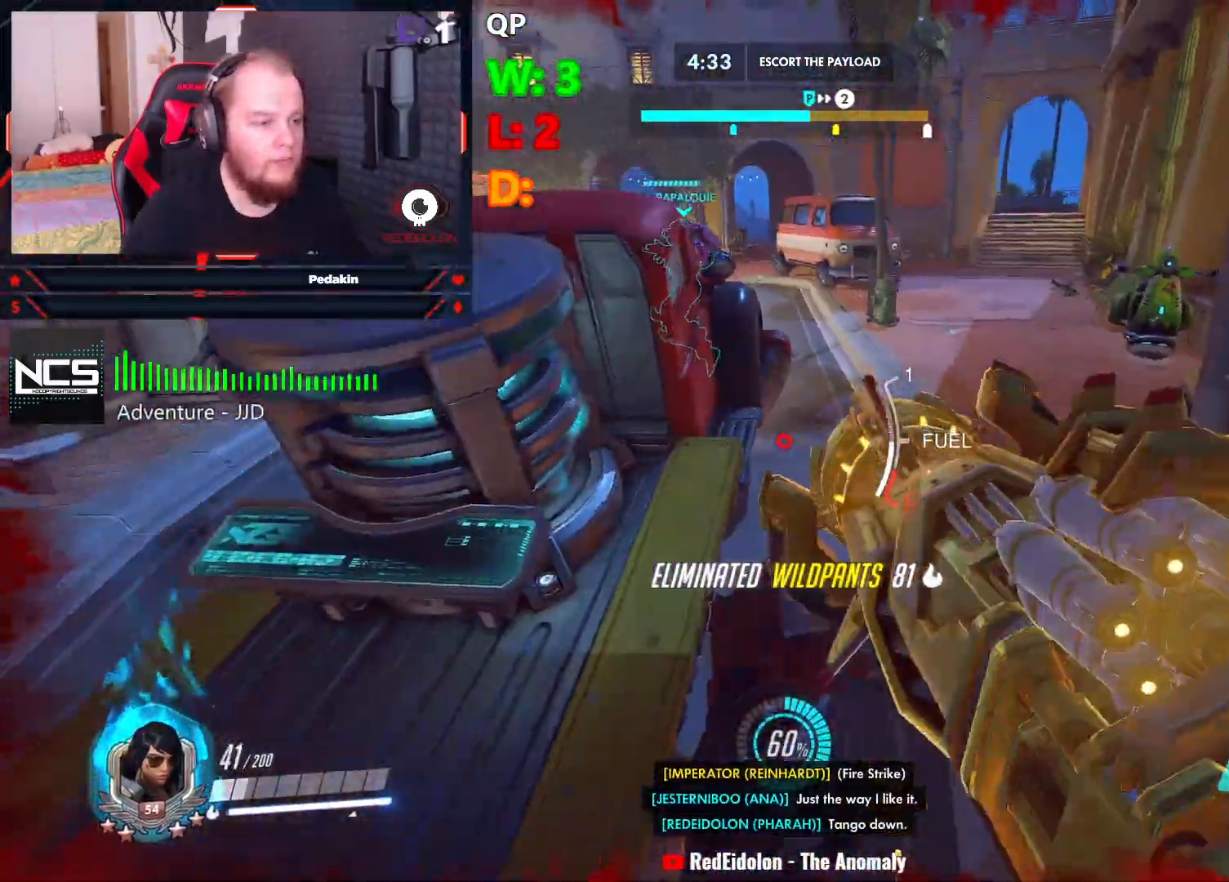
{"keys": ["w"], "mouse": [], "events": []}
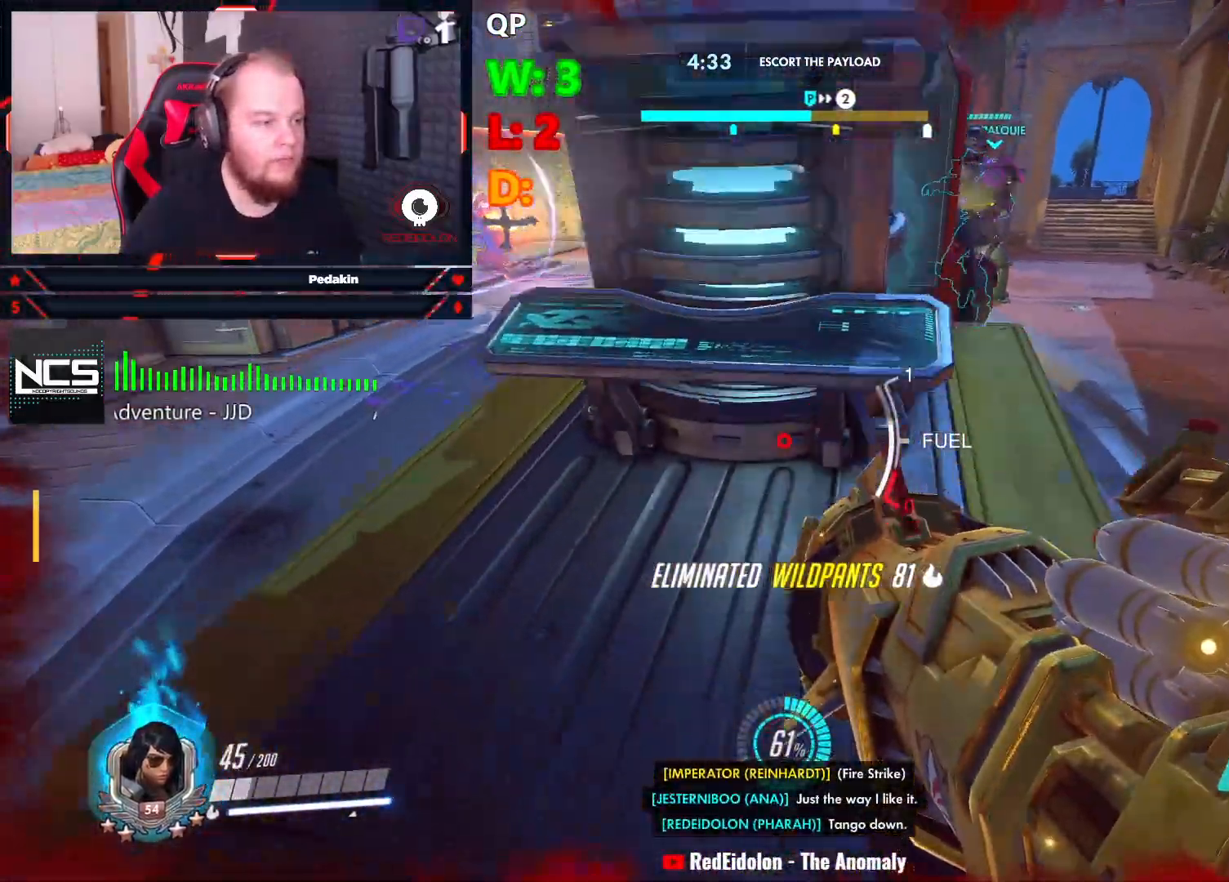
{"keys": ["d", "space", "w"], "mouse": [], "events": [[416, "d", "down"], [416, "space", "down"]]}
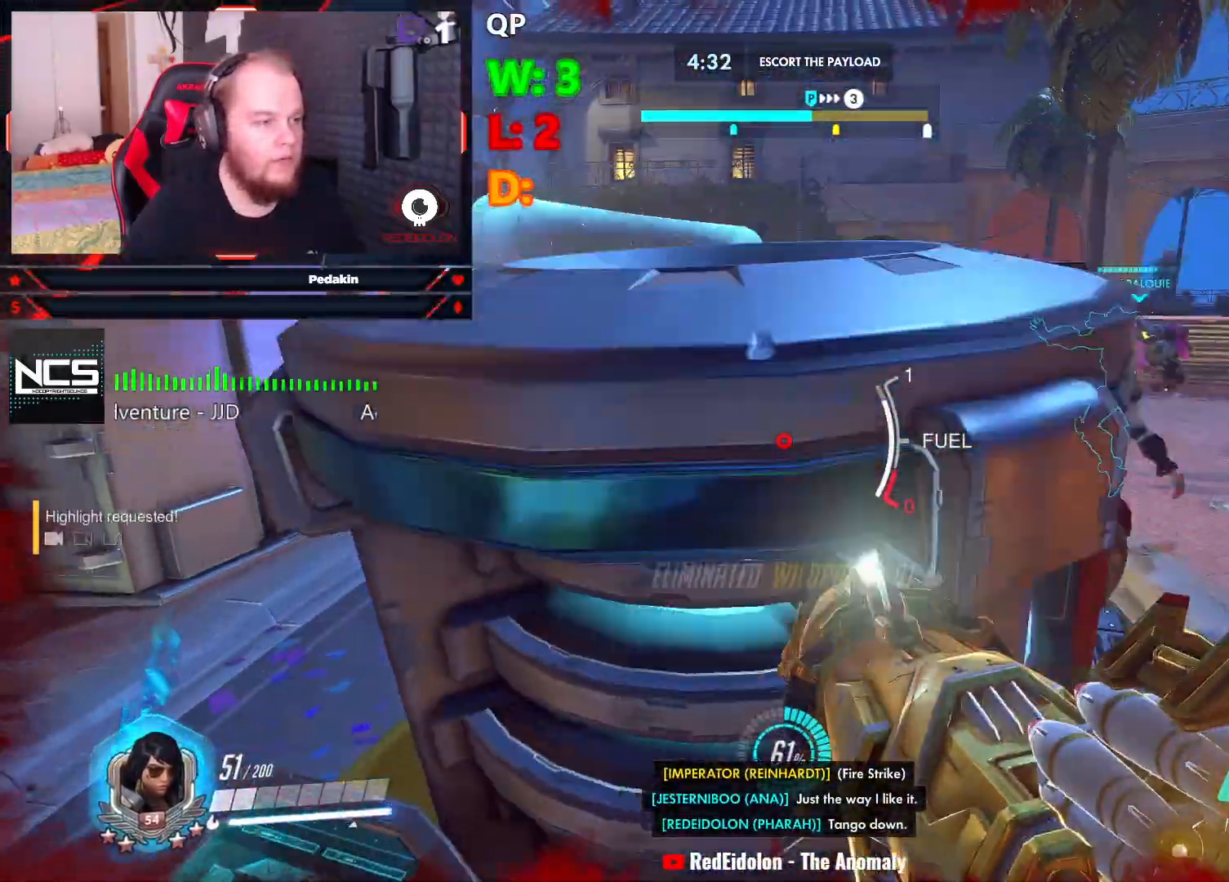
{"keys": ["a", "space"], "mouse": [], "events": [[250, "d", "up"], [250, "space", "up"], [333, "a", "down"], [437, "space", "down"], [437, "w", "up"]]}
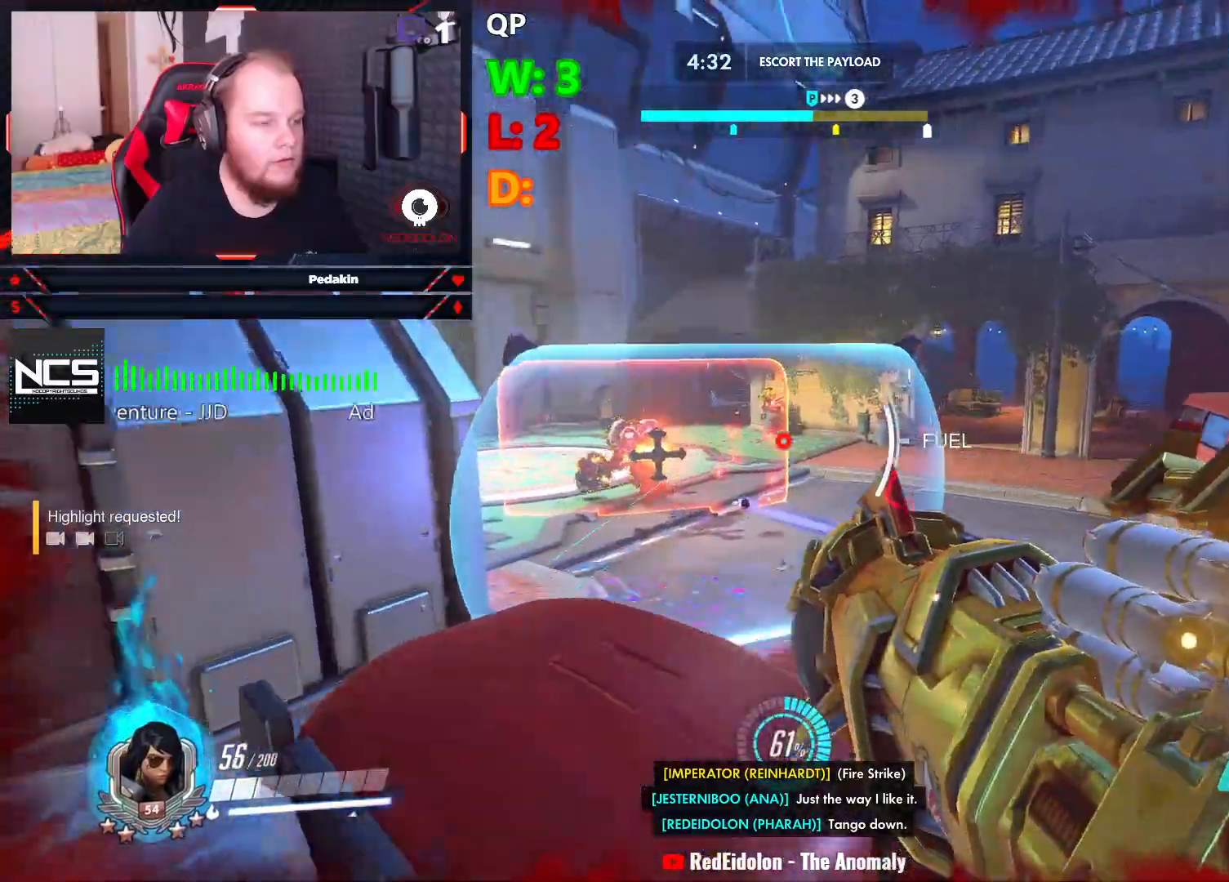
{"keys": ["w"], "mouse": ["left"], "events": [[166, "mouse_left", "down"], [166, "s", "down"], [229, "mouse_left", "up"], [270, "space", "up"], [312, "mouse_left", "down"], [354, "a", "up"], [354, "s", "up"], [416, "mouse_left", "up"], [458, "w", "down"], [500, "mouse_left", "down"]]}
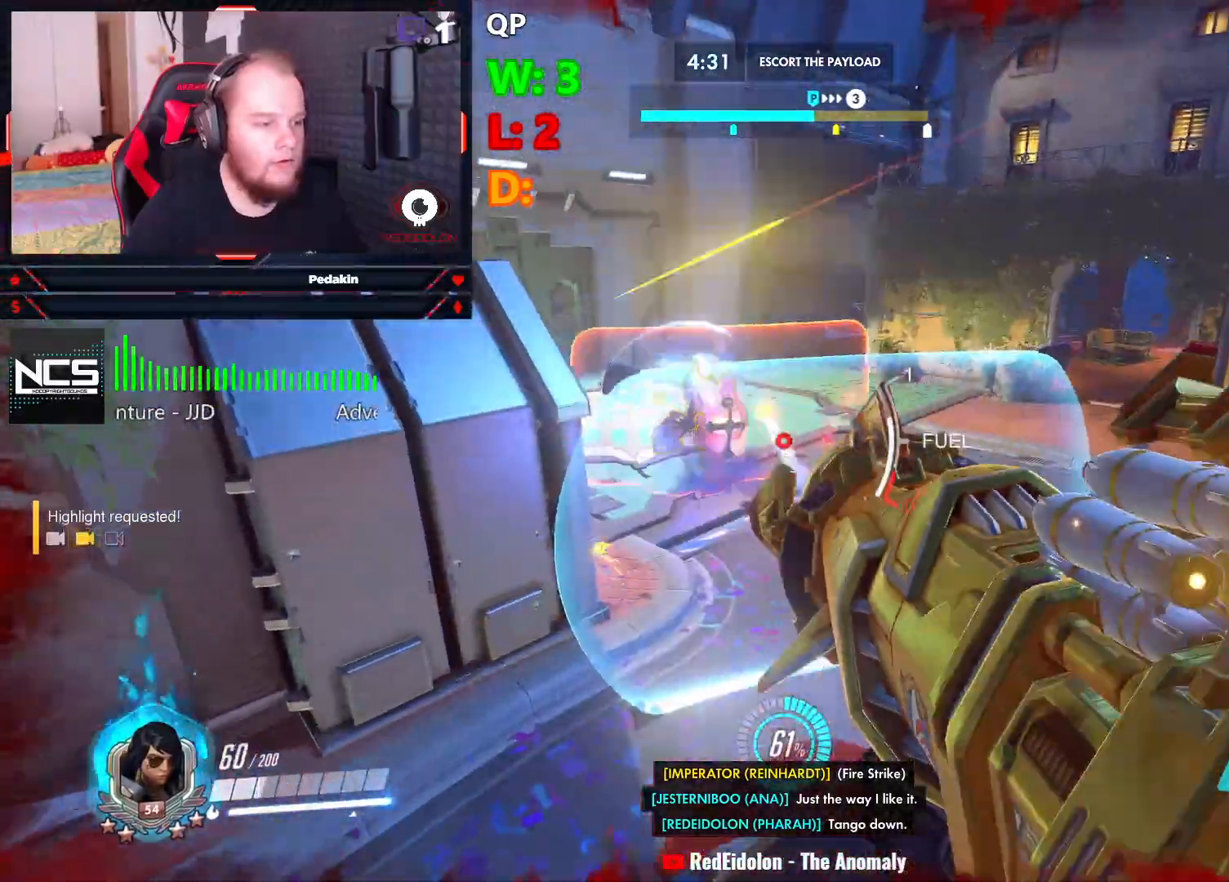
{"keys": ["d", "space"], "mouse": ["left"], "events": [[41, "mouse_left", "up"], [374, "d", "down"], [374, "w", "up"], [416, "space", "down"], [479, "mouse_left", "down"]]}
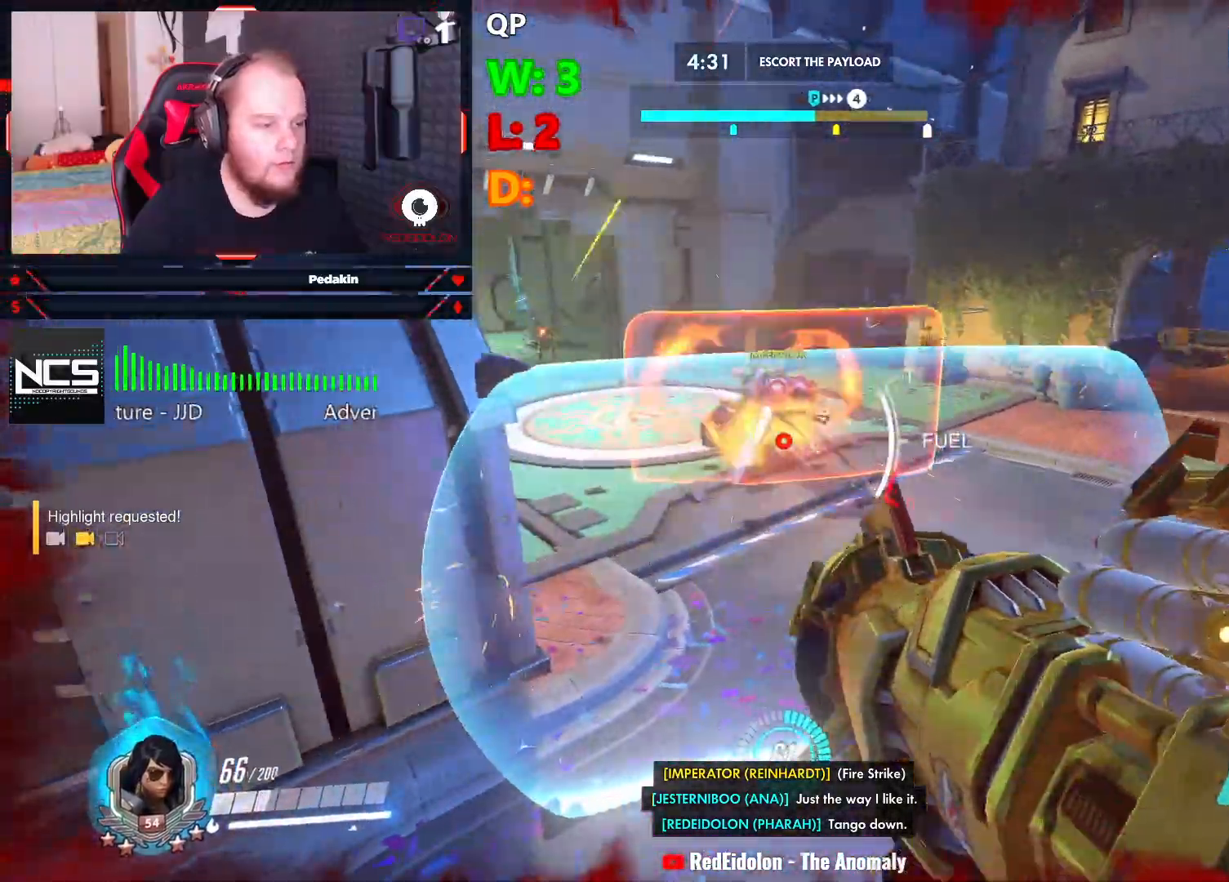
{"keys": ["a"], "mouse": [], "events": [[62, "mouse_left", "up"], [166, "mouse_left", "down"], [208, "d", "up"], [208, "mouse_left", "up"], [208, "s", "down"], [208, "space", "up"], [250, "a", "down"], [291, "mouse_left", "down"], [354, "s", "up"], [395, "mouse_left", "up"]]}
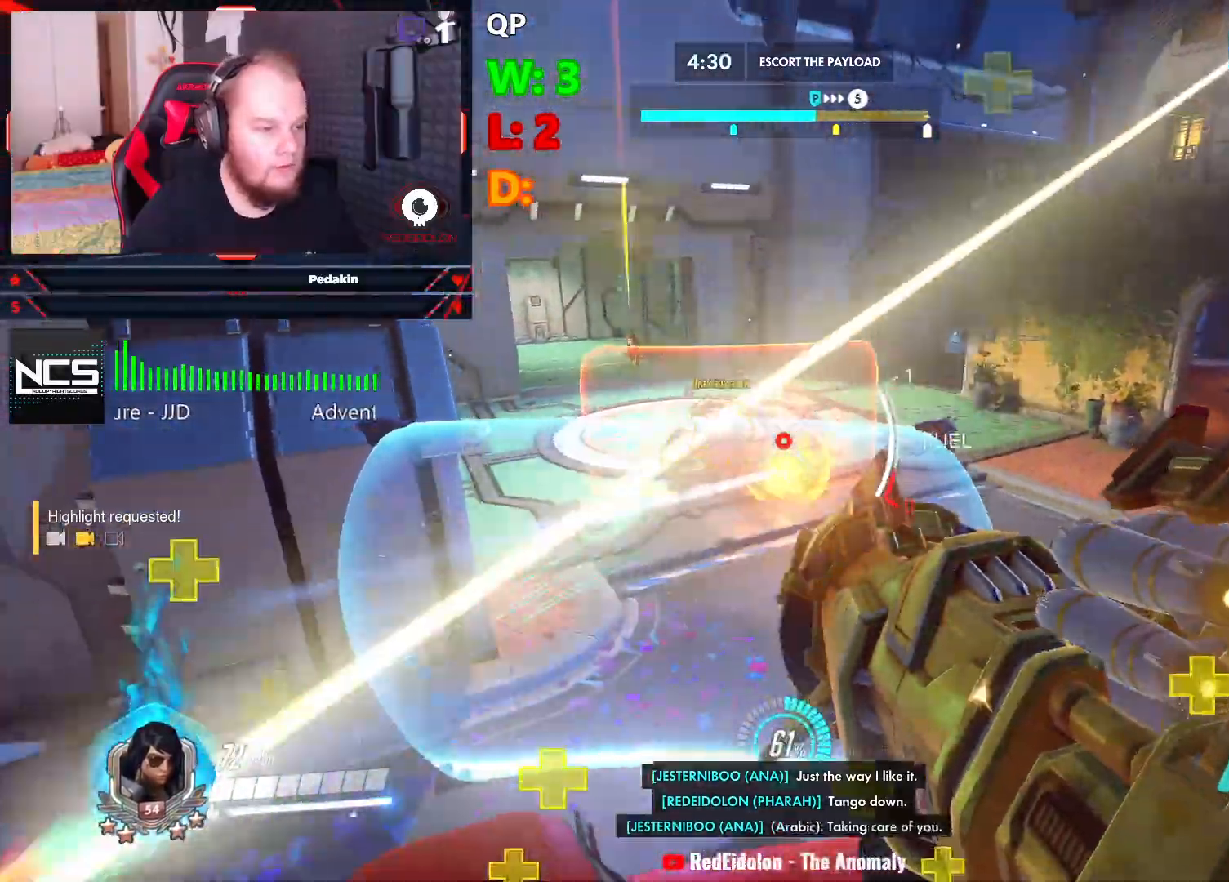
{"keys": ["a", "s"], "mouse": [], "events": [[166, "space", "down"], [270, "mouse_left", "down"], [270, "s", "down"], [354, "mouse_left", "up"], [458, "mouse_left", "down"], [500, "mouse_left", "up"], [500, "space", "up"]]}
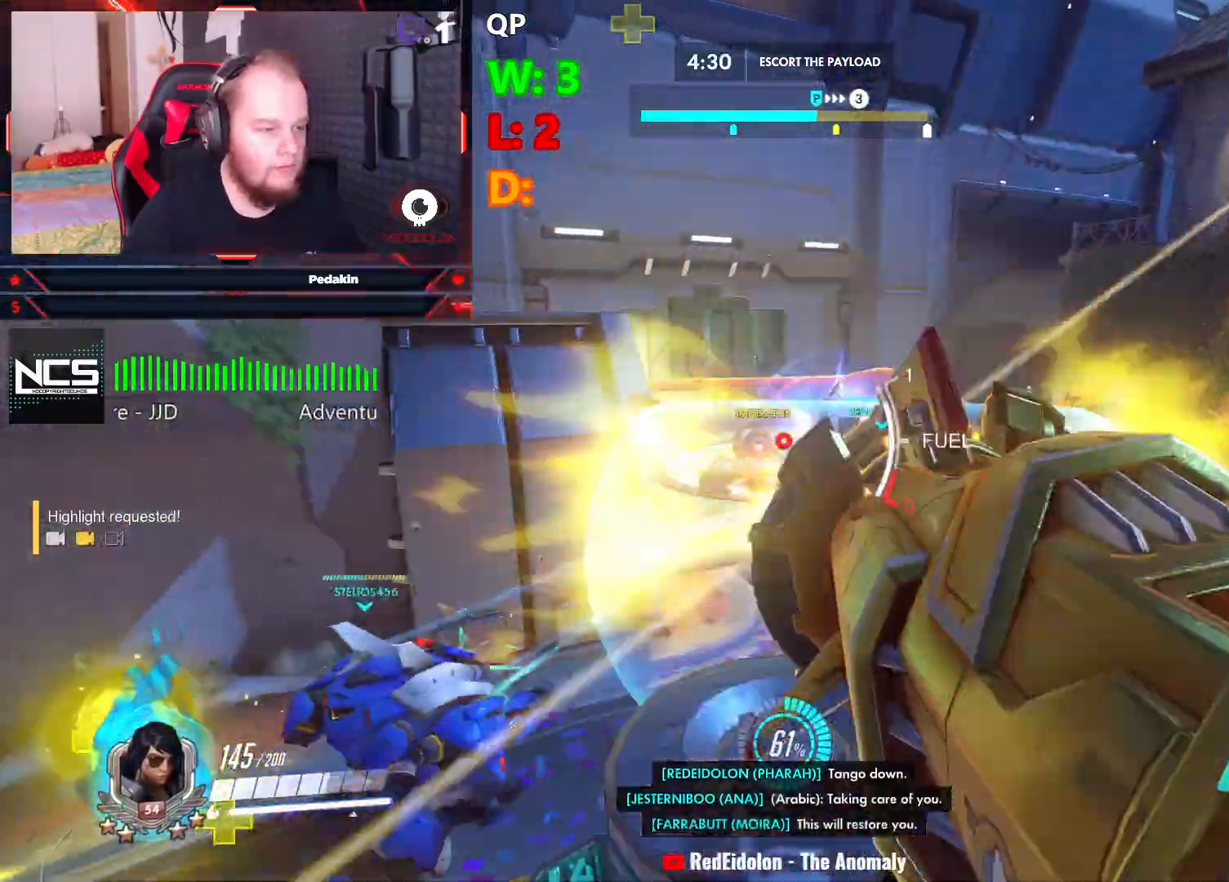
{"keys": ["w"], "mouse": [], "events": [[41, "mouse_left", "down"], [145, "mouse_left", "up"], [187, "s", "up"], [229, "r", "down"], [333, "r", "up"], [374, "r", "down"], [374, "w", "down"], [416, "a", "up"], [458, "r", "up"]]}
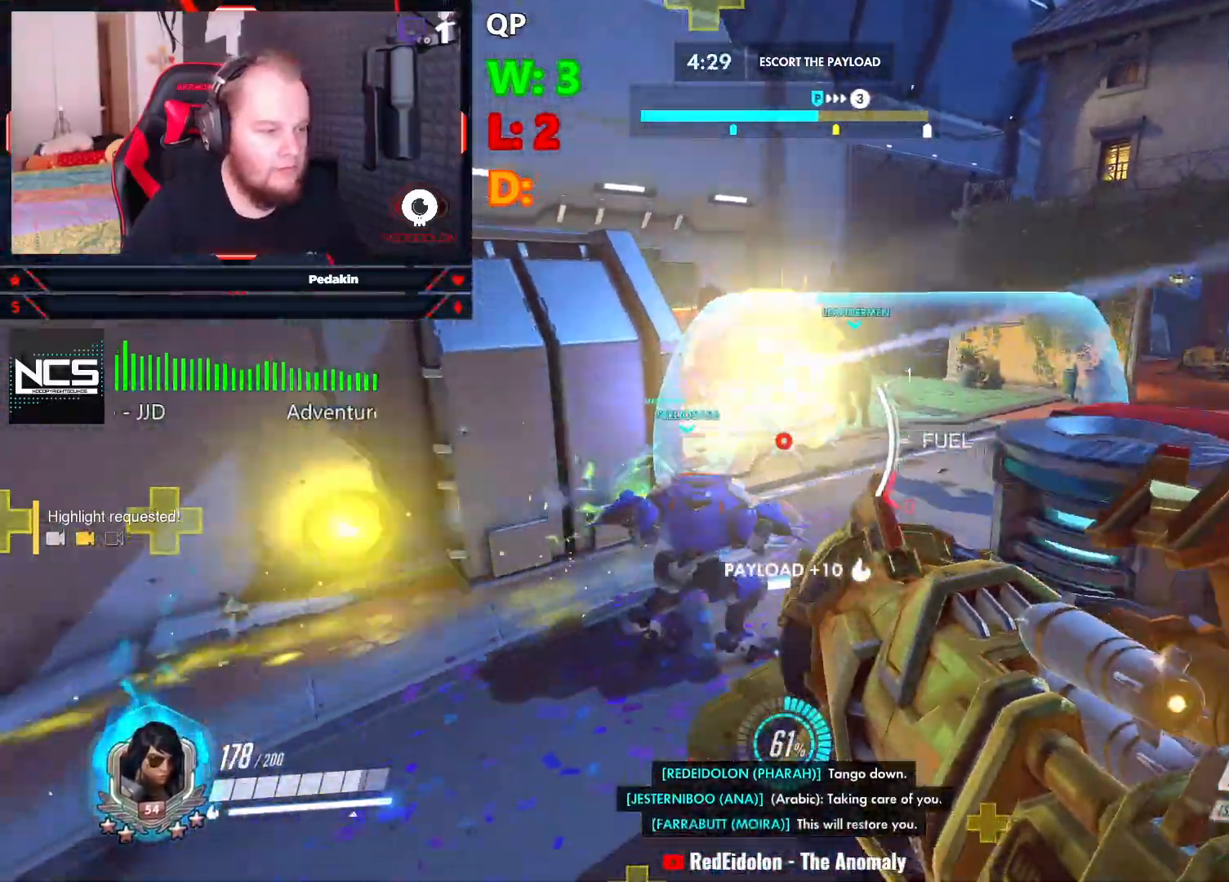
{"keys": ["d", "shift", "space", "w"], "mouse": [], "events": [[20, "r", "down"], [104, "r", "up"], [333, "d", "down"], [395, "space", "down"], [479, "shift", "down"]]}
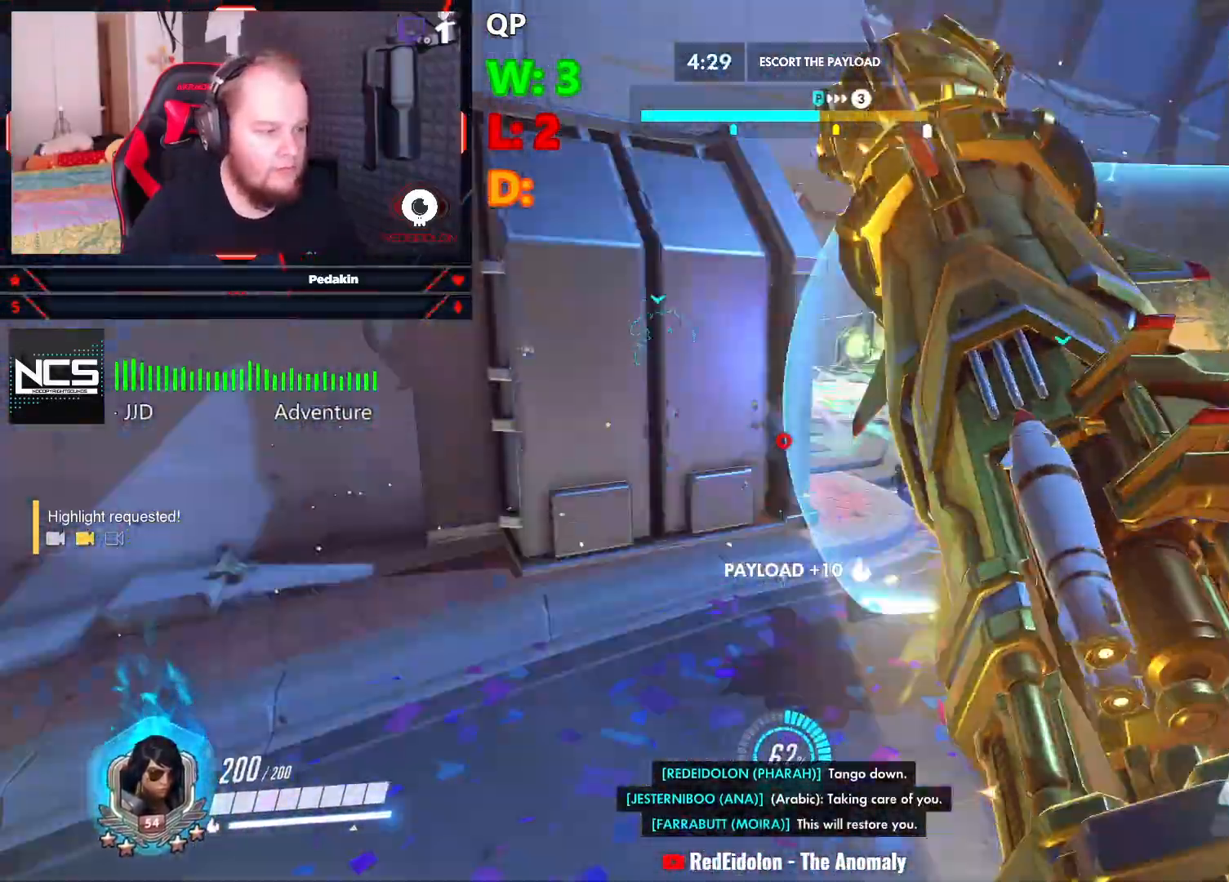
{"keys": ["w"], "mouse": [], "events": [[124, "d", "up"], [124, "shift", "up"], [124, "space", "up"], [312, "t", "down"], [416, "t", "up"]]}
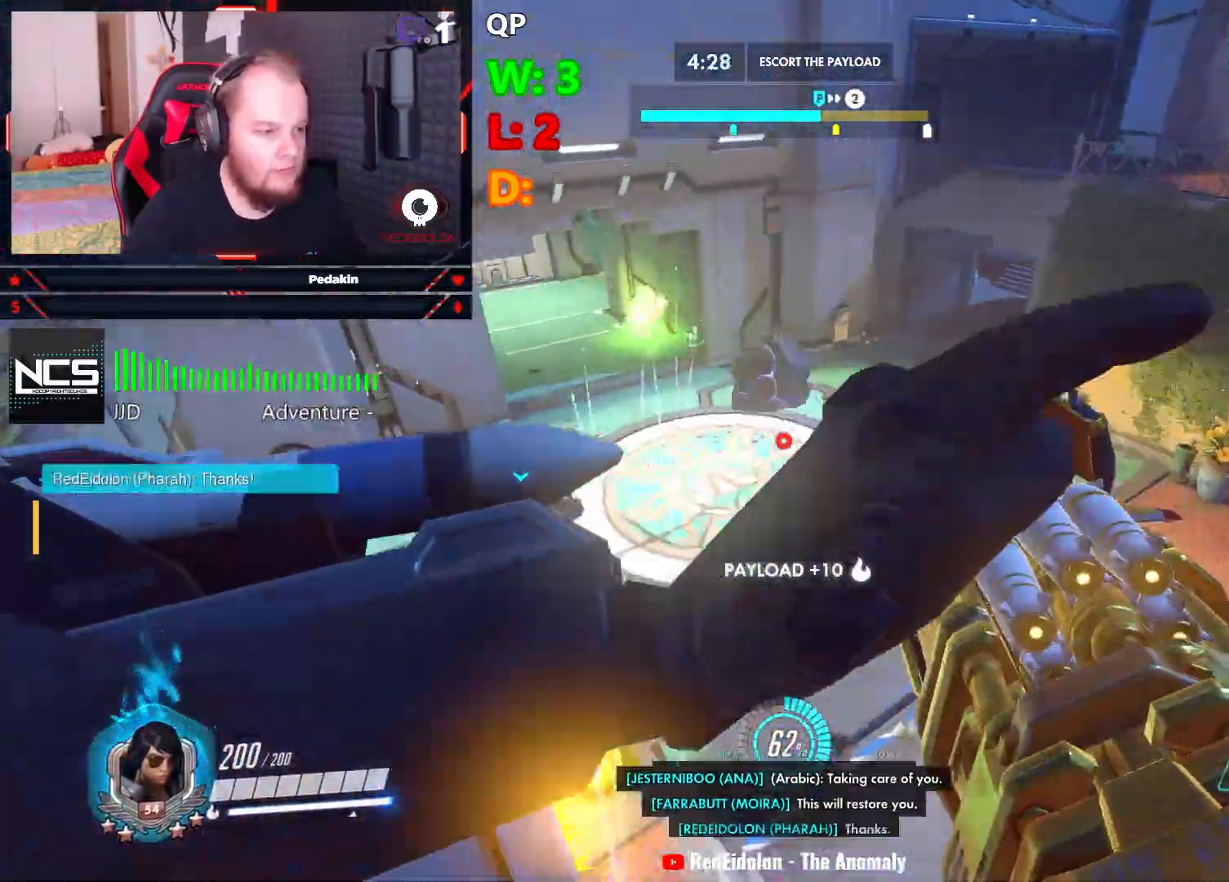
{"keys": ["w"], "mouse": [], "events": []}
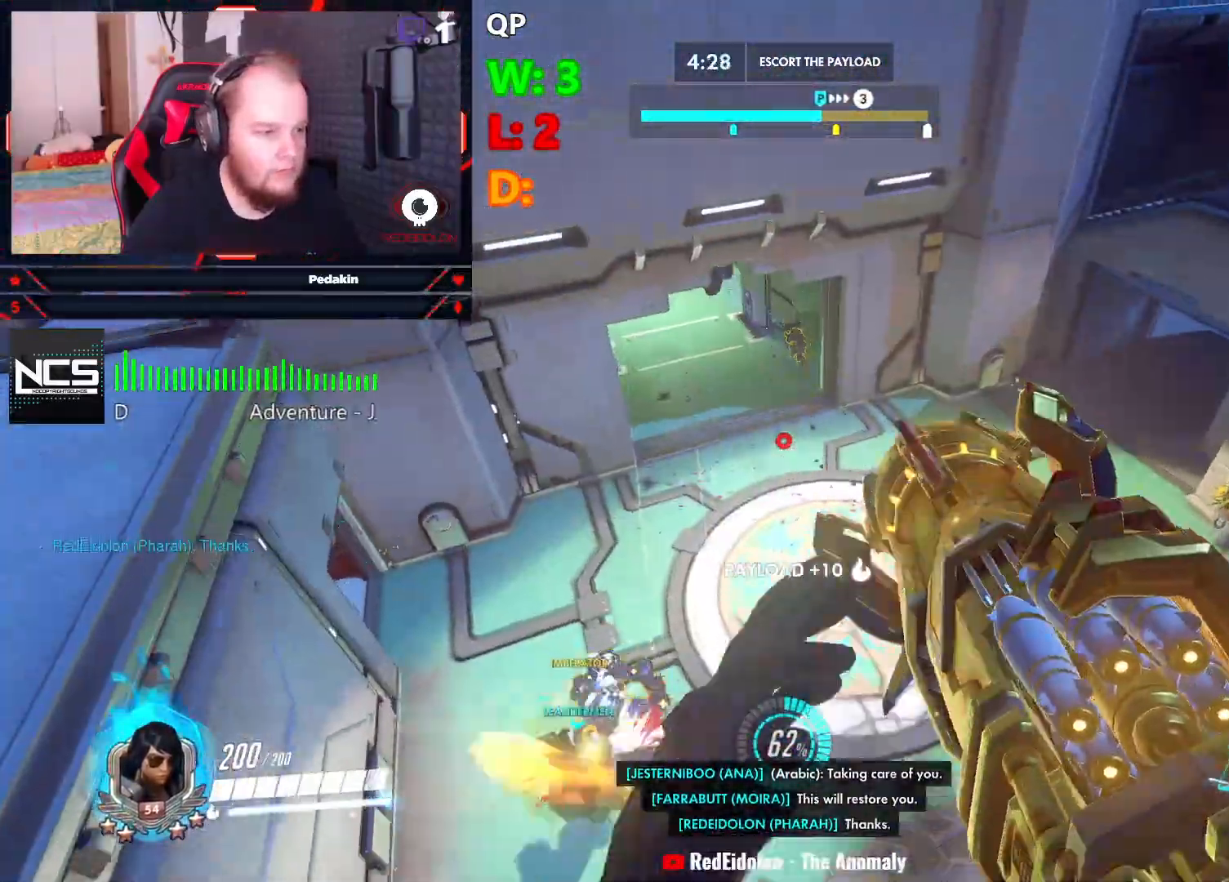
{"keys": ["d", "space", "w"], "mouse": [], "events": [[208, "d", "down"], [208, "space", "down"], [250, "mouse_left", "down"], [291, "mouse_left", "up"], [395, "mouse_left", "down"], [479, "mouse_left", "up"]]}
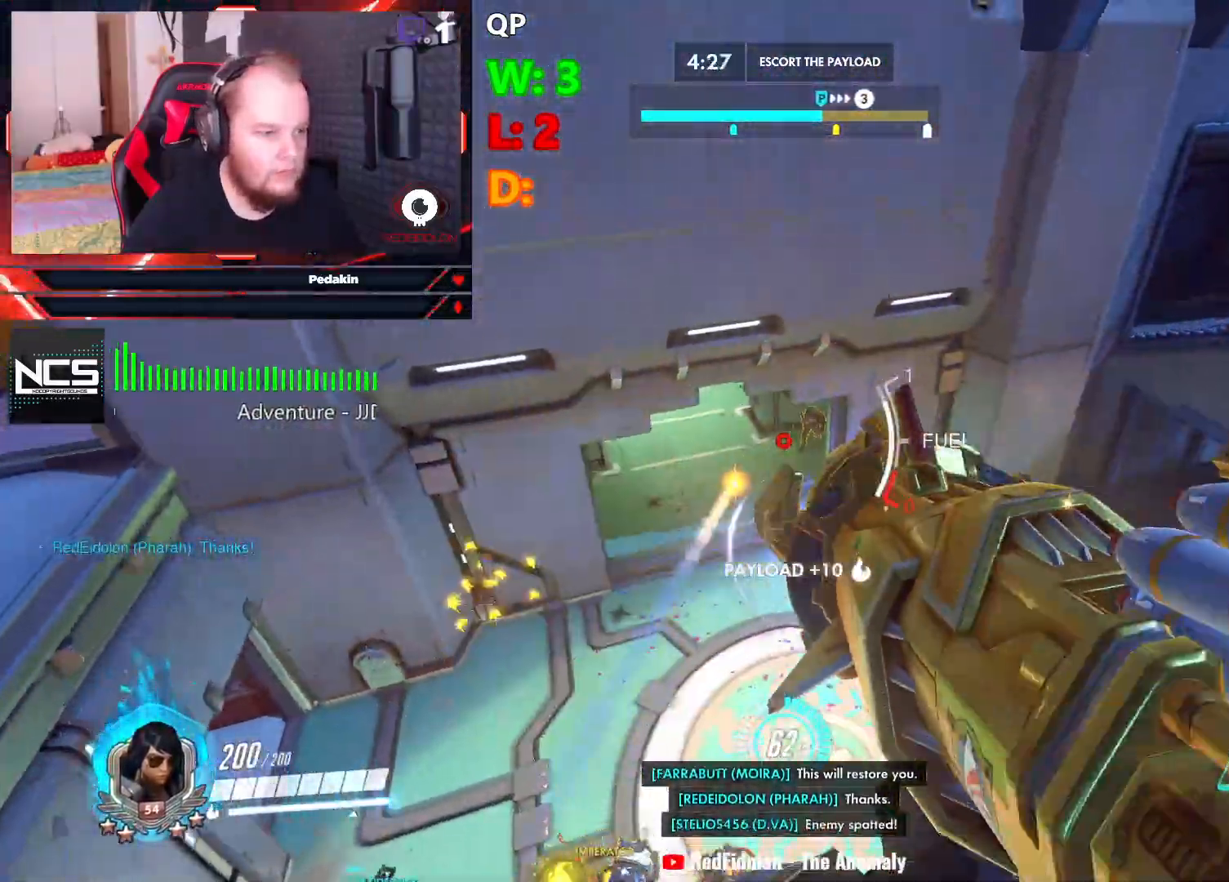
{"keys": ["w"], "mouse": [], "events": [[124, "space", "up"], [208, "d", "up"]]}
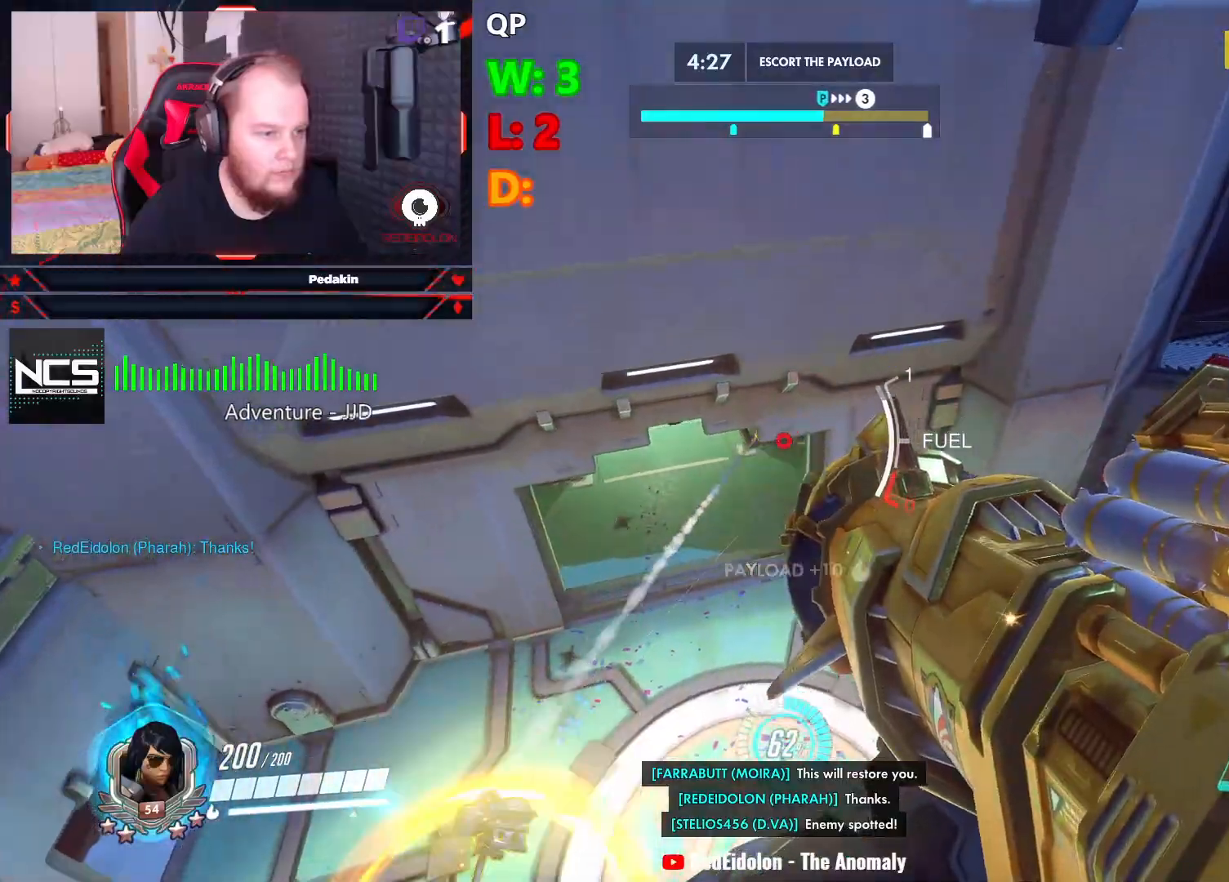
{"keys": ["w"], "mouse": [], "events": [[145, "mouse_left", "down"], [229, "mouse_left", "up"], [291, "mouse_left", "down"], [374, "mouse_left", "up"]]}
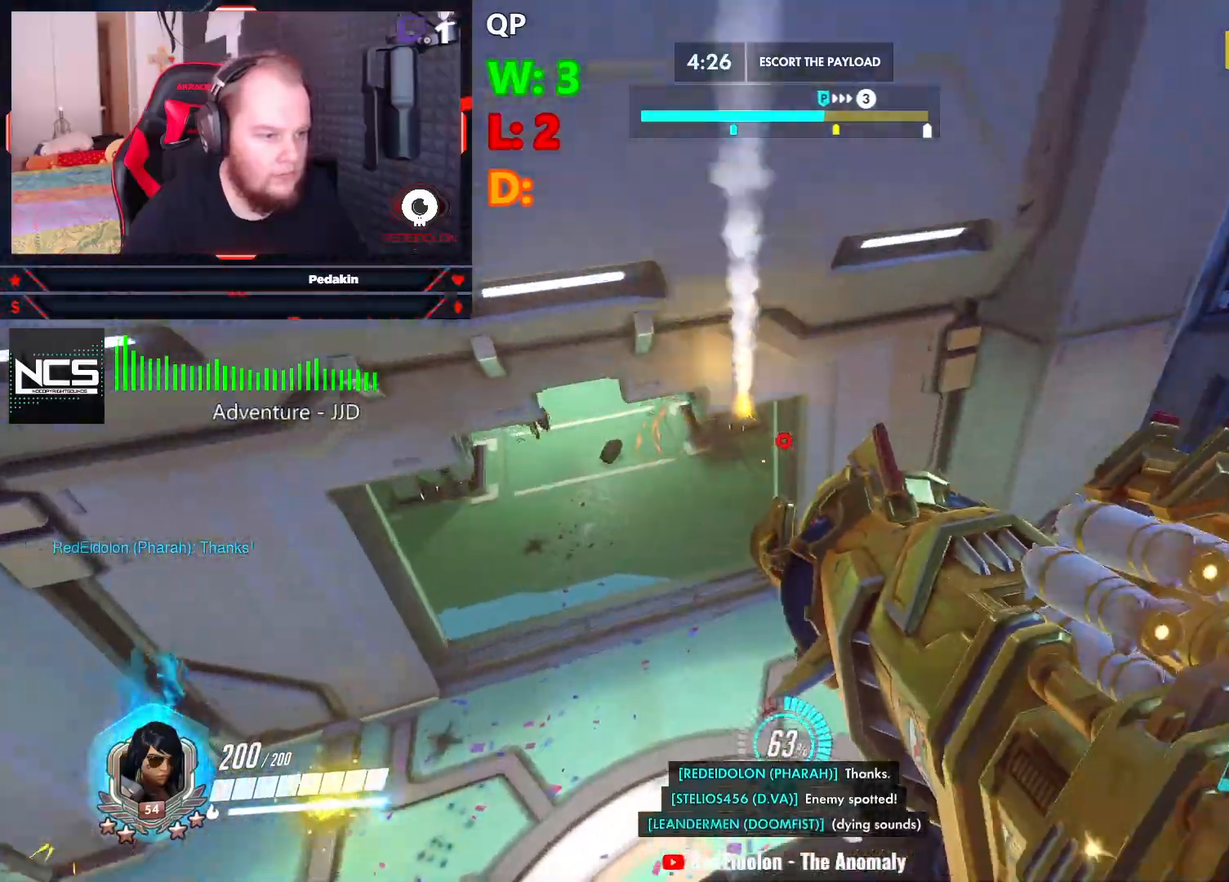
{"keys": ["a", "space", "w"], "mouse": [], "events": [[20, "a", "down"], [166, "space", "down"]]}
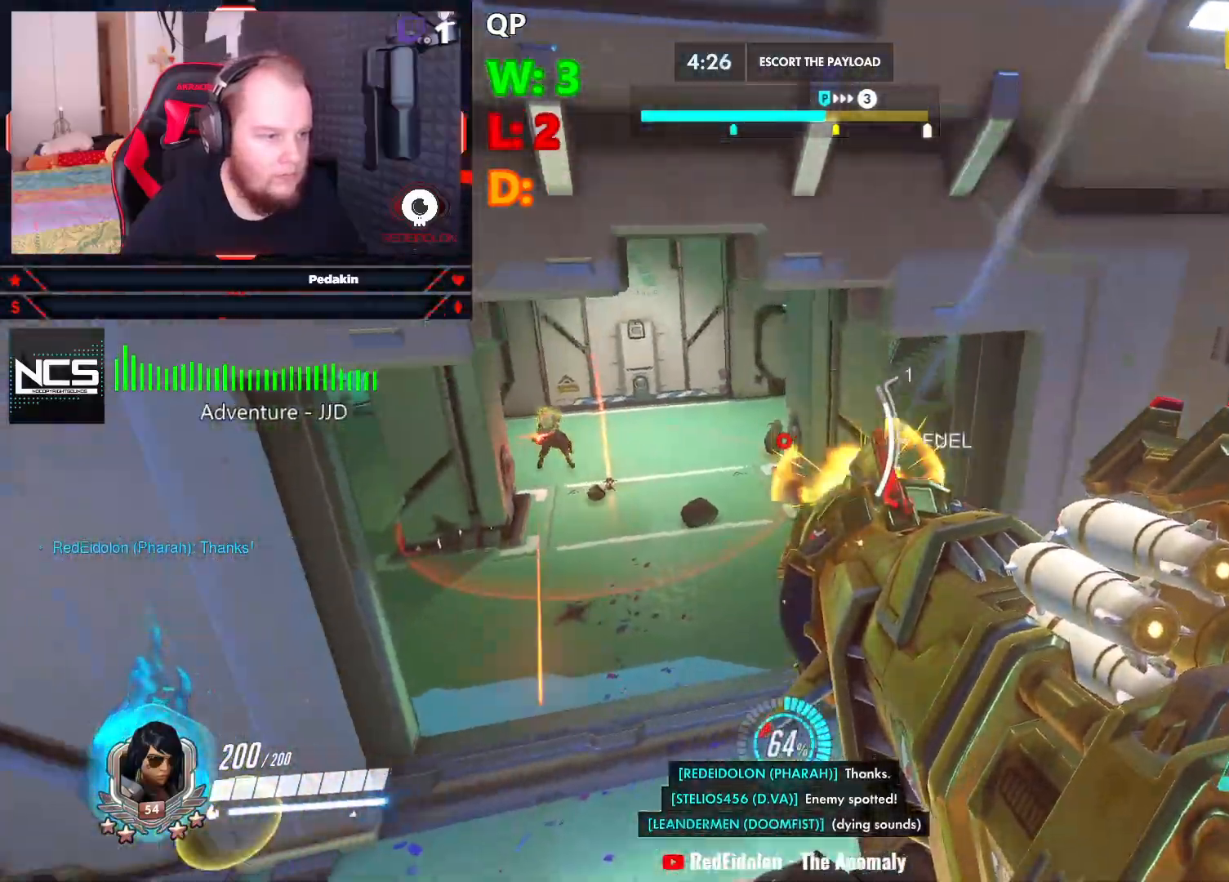
{"keys": ["d", "space"], "mouse": [], "events": [[41, "a", "up"], [41, "space", "up"], [124, "d", "down"], [124, "w", "up"], [166, "space", "down"], [208, "mouse_left", "down"], [312, "mouse_left", "up"], [416, "mouse_left", "down"], [458, "mouse_left", "up"]]}
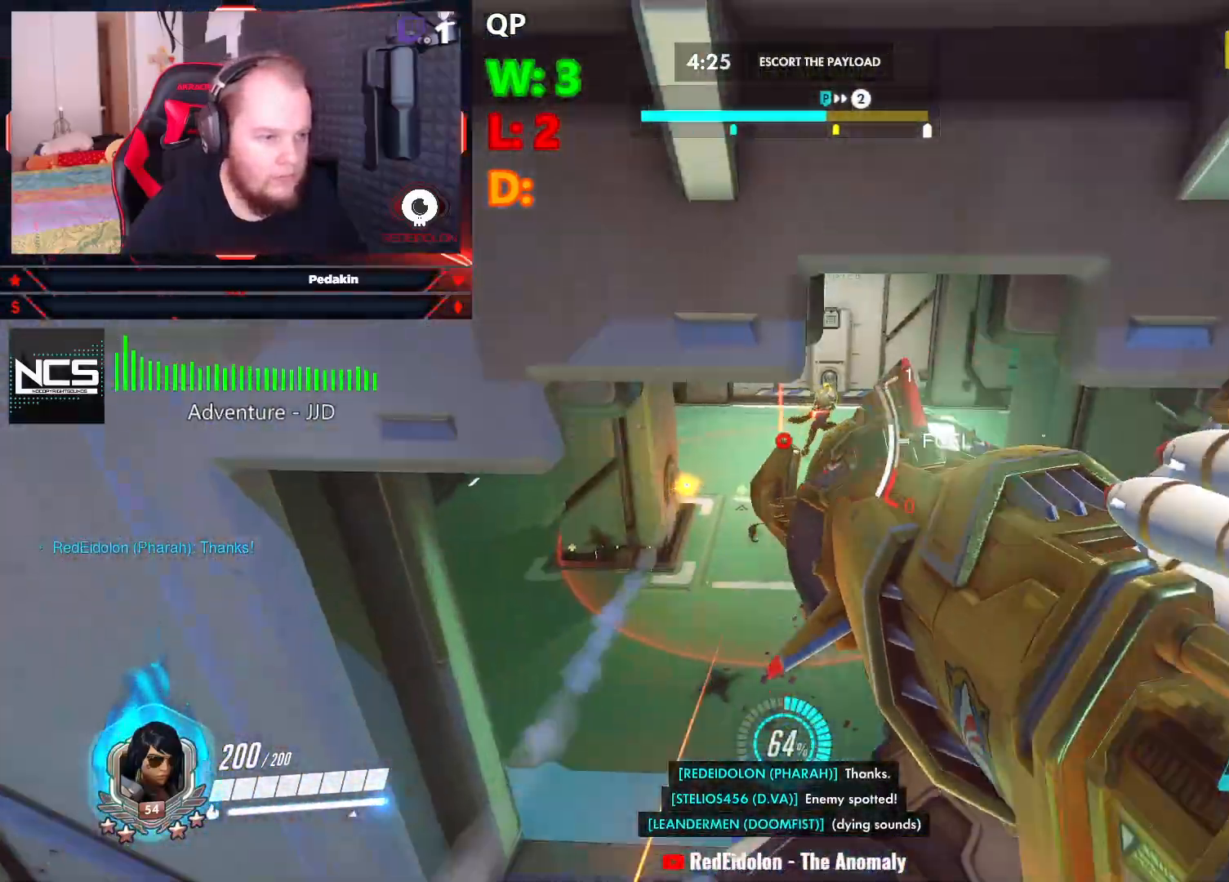
{"keys": [], "mouse": [], "events": [[104, "space", "up"], [145, "d", "up"]]}
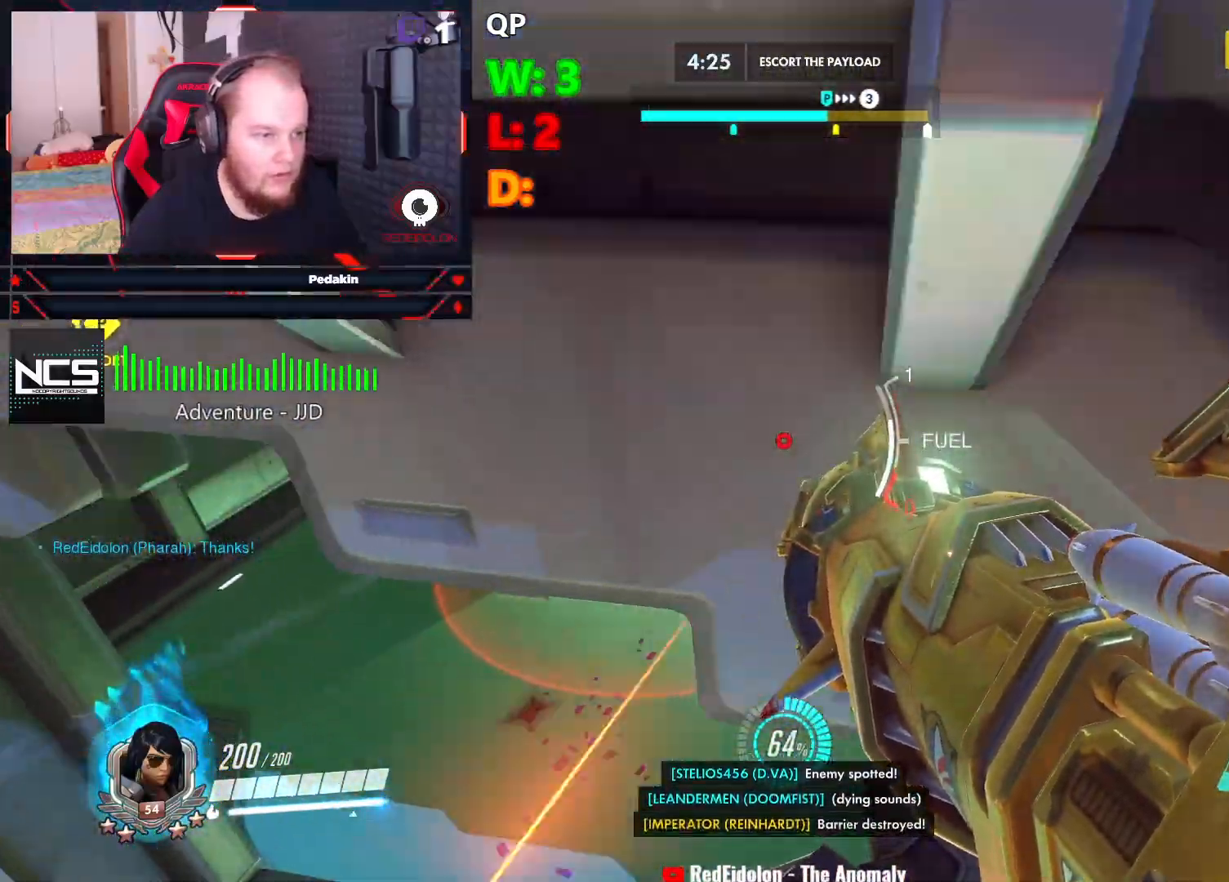
{"keys": ["d", "s", "space"], "mouse": [], "events": [[20, "s", "down"], [208, "a", "down"], [354, "space", "down"], [479, "a", "up"], [479, "d", "down"]]}
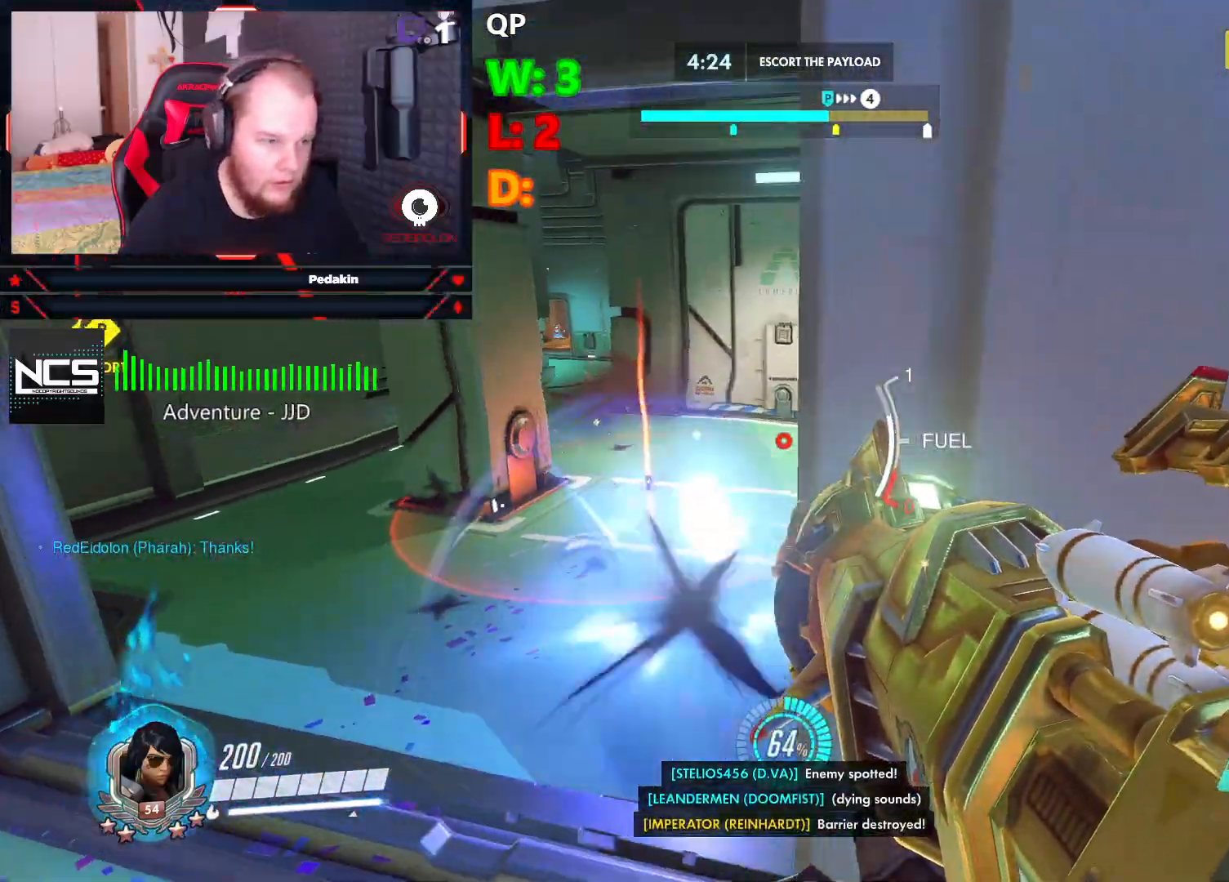
{"keys": ["r", "s"], "mouse": [], "events": [[41, "mouse_left", "down"], [83, "s", "up"], [124, "mouse_left", "up"], [166, "mouse_left", "down"], [270, "mouse_left", "up"], [312, "s", "down"], [354, "d", "up"], [416, "space", "up"], [500, "r", "down"]]}
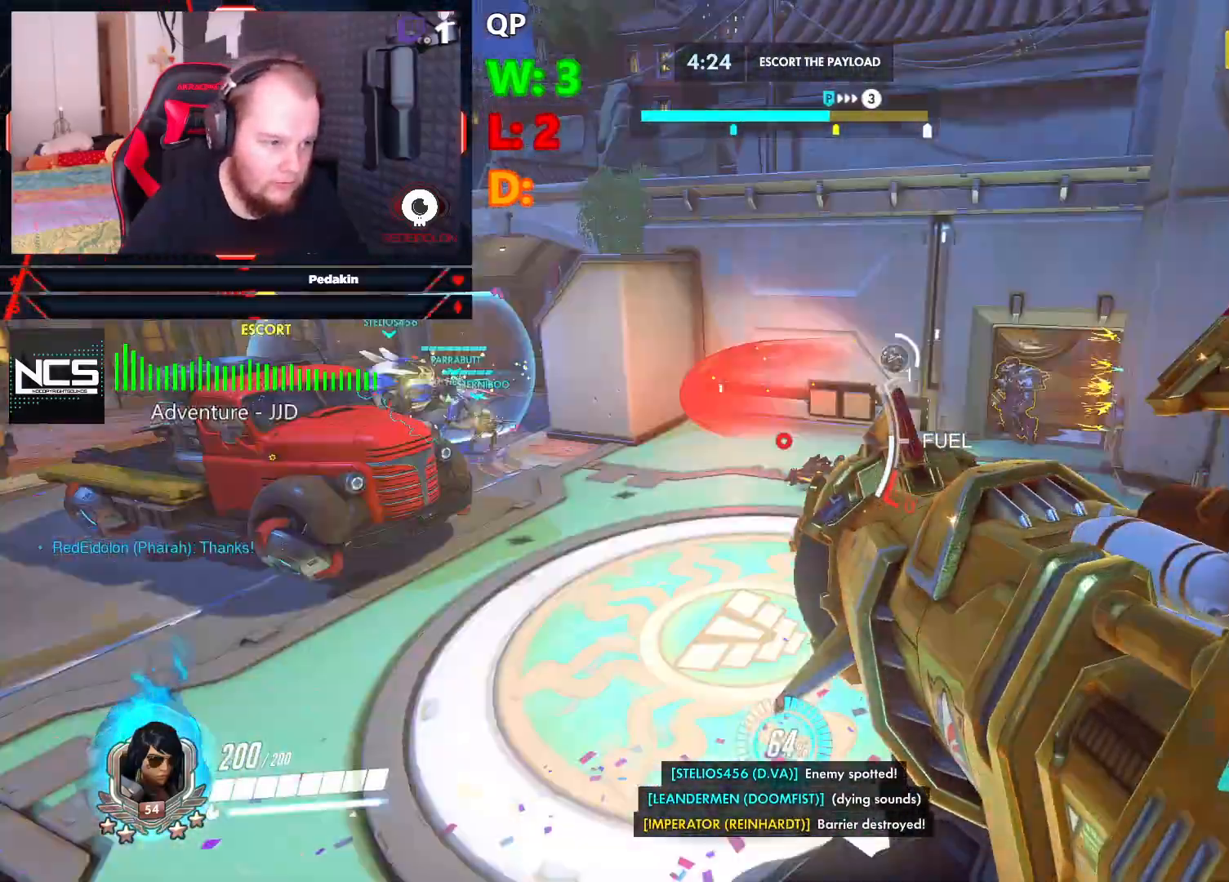
{"keys": ["w"], "mouse": [], "events": [[41, "a", "down"], [41, "r", "up"], [41, "s", "up"], [166, "r", "down"], [229, "r", "up"], [270, "a", "up"], [270, "w", "down"]]}
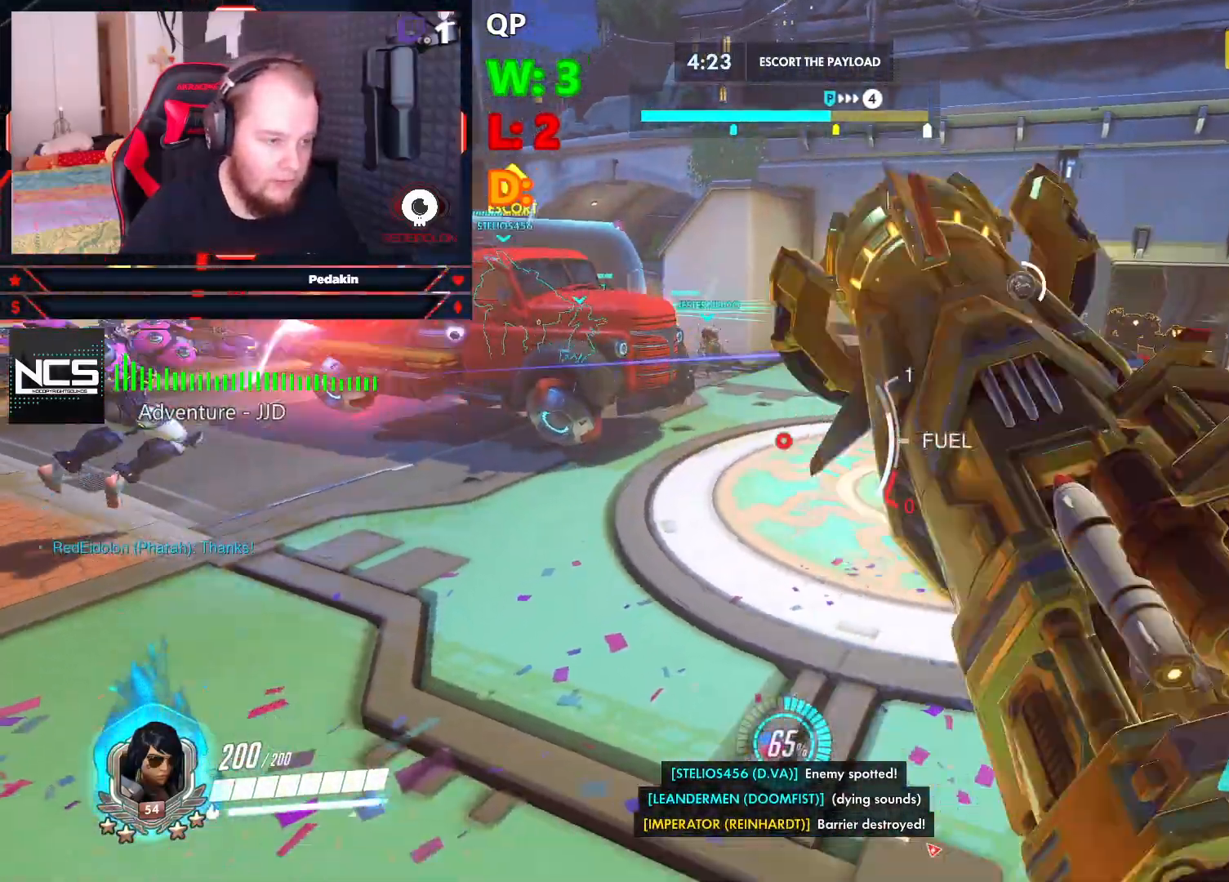
{"keys": ["a", "space", "w"], "mouse": [], "events": [[437, "space", "down"], [479, "a", "down"]]}
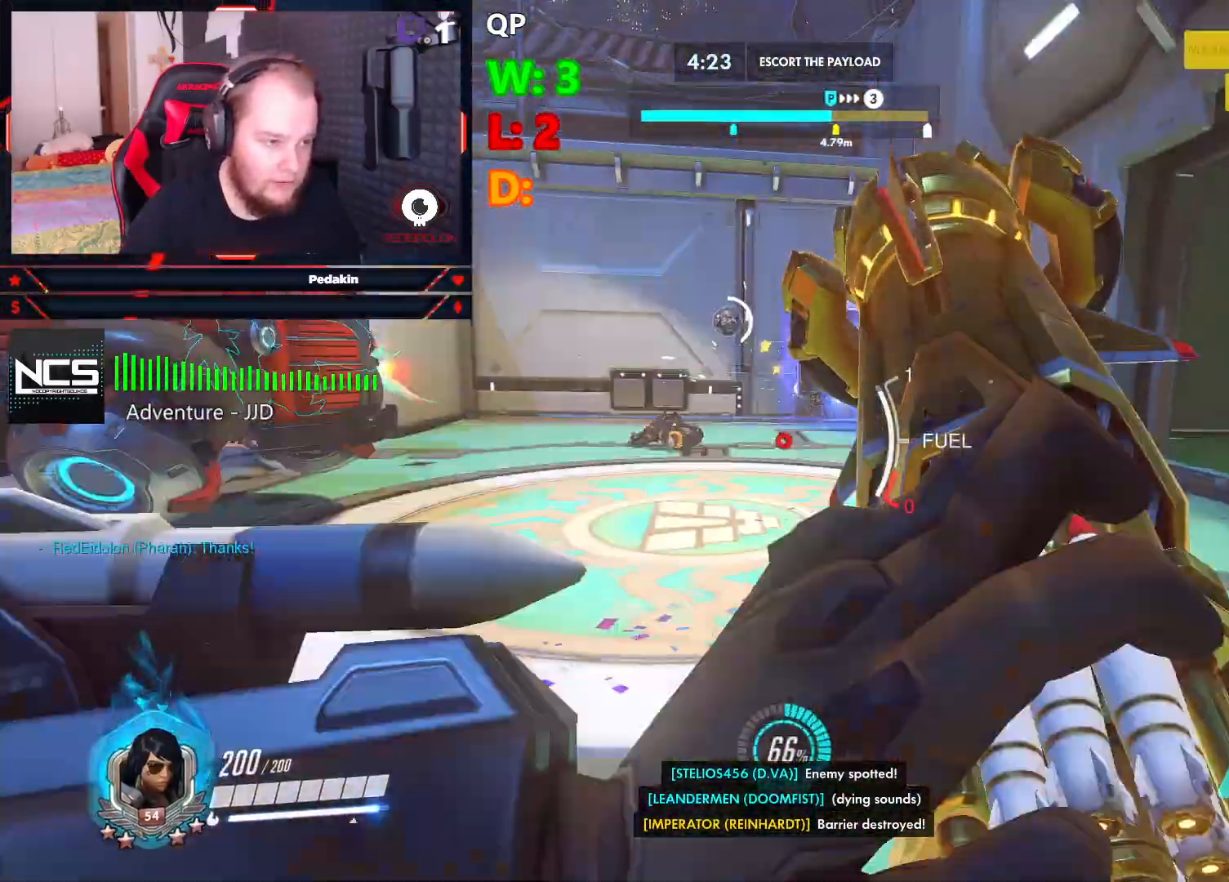
{"keys": [], "mouse": [], "events": [[458, "a", "up"], [458, "space", "up"], [458, "w", "up"]]}